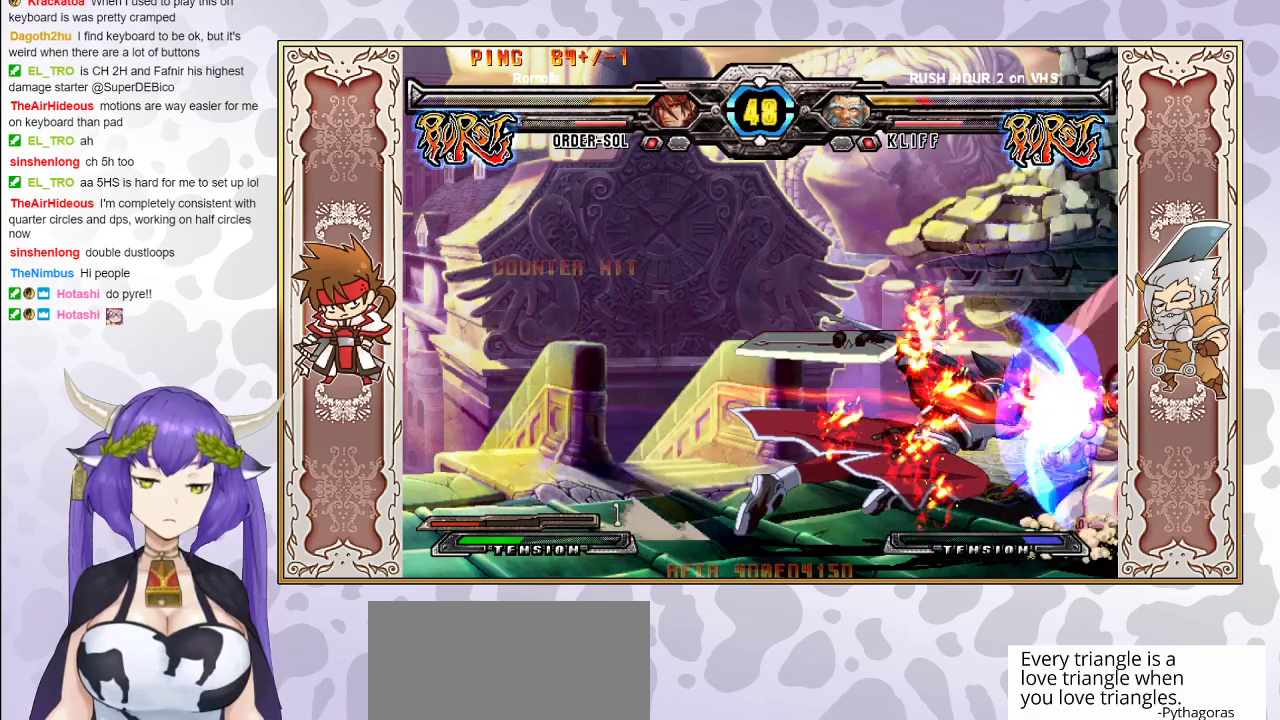
Gameplay with a controller (arcade stick); each line is a JSON object with the inputs held at the frame after it. "events" lists button and stick changes between this image and that frame as [ms after this image, input, new state], when the widget could be followed in between. Not read: L3 R3 left_stick.
{"buttons": ["R1"], "events": [[433, "R1", "down"]]}
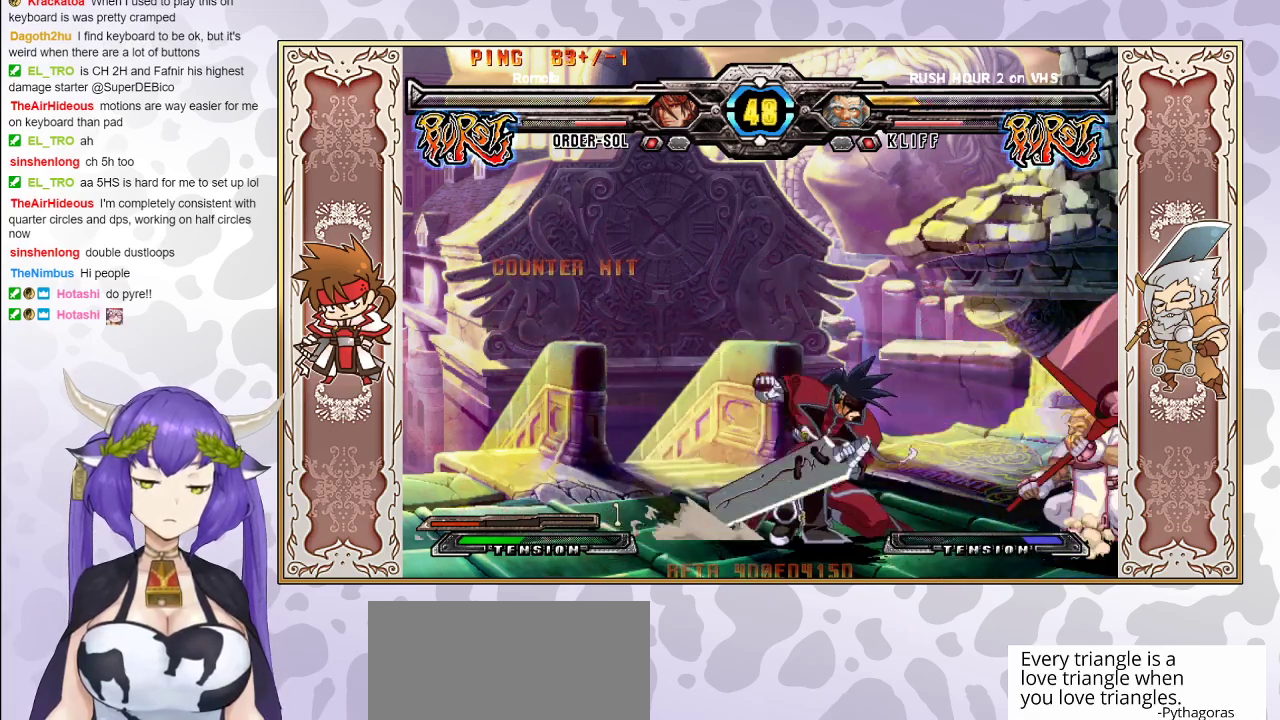
{"buttons": [], "events": [[33, "R1", "up"], [150, "CIRCLE", "down"], [250, "CIRCLE", "up"]]}
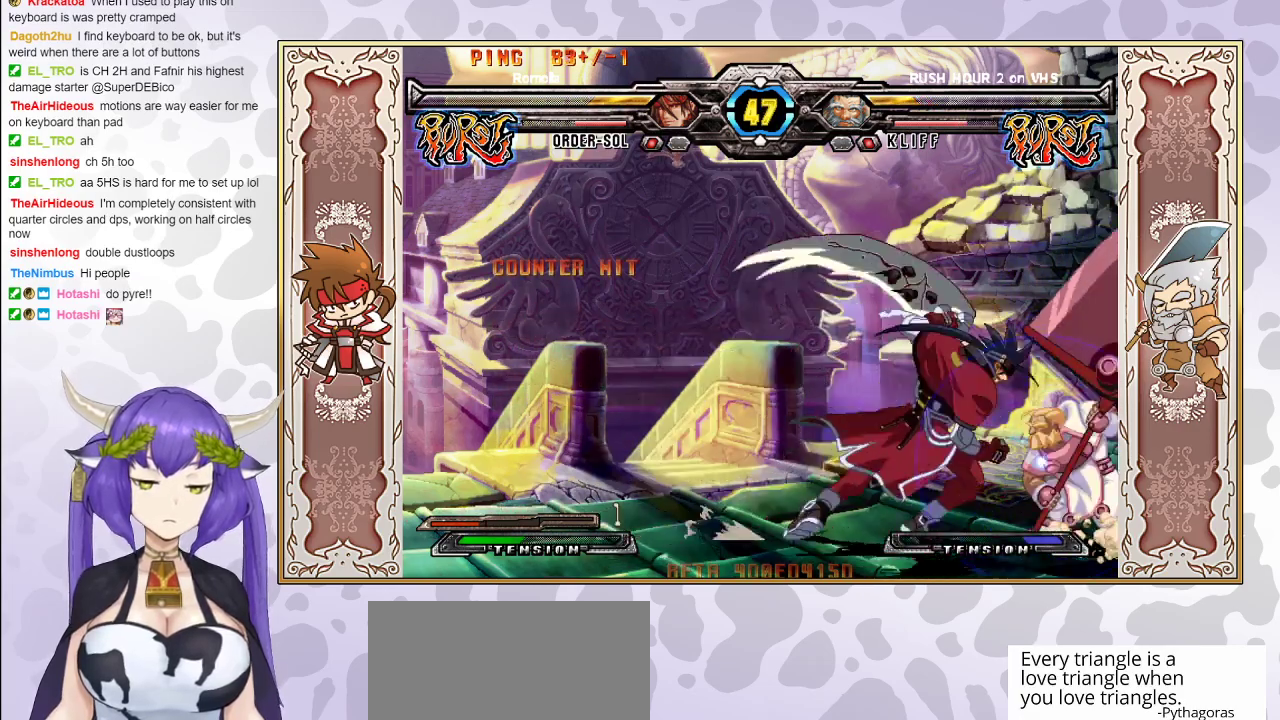
{"buttons": [], "events": [[117, "CROSS", "down"], [117, "R1", "down"], [117, "TRIANGLE", "down"], [200, "CROSS", "up"], [200, "TRIANGLE", "up"], [217, "R1", "up"]]}
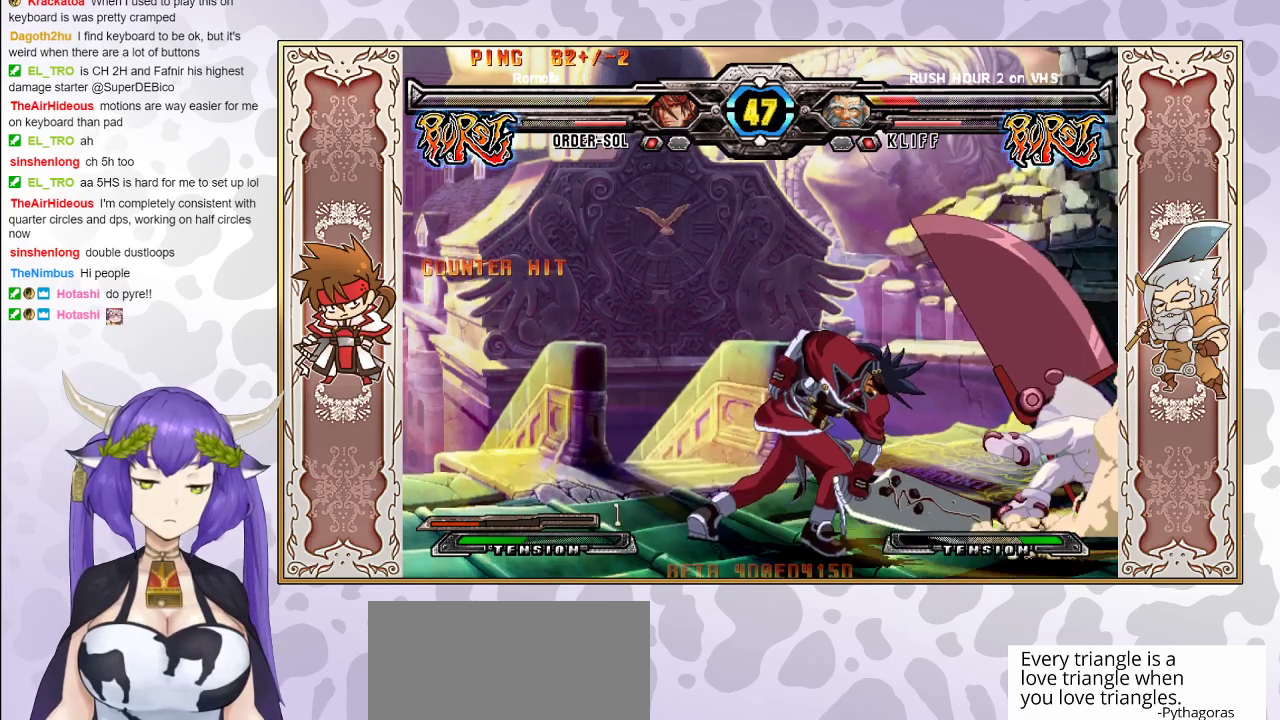
{"buttons": [], "events": []}
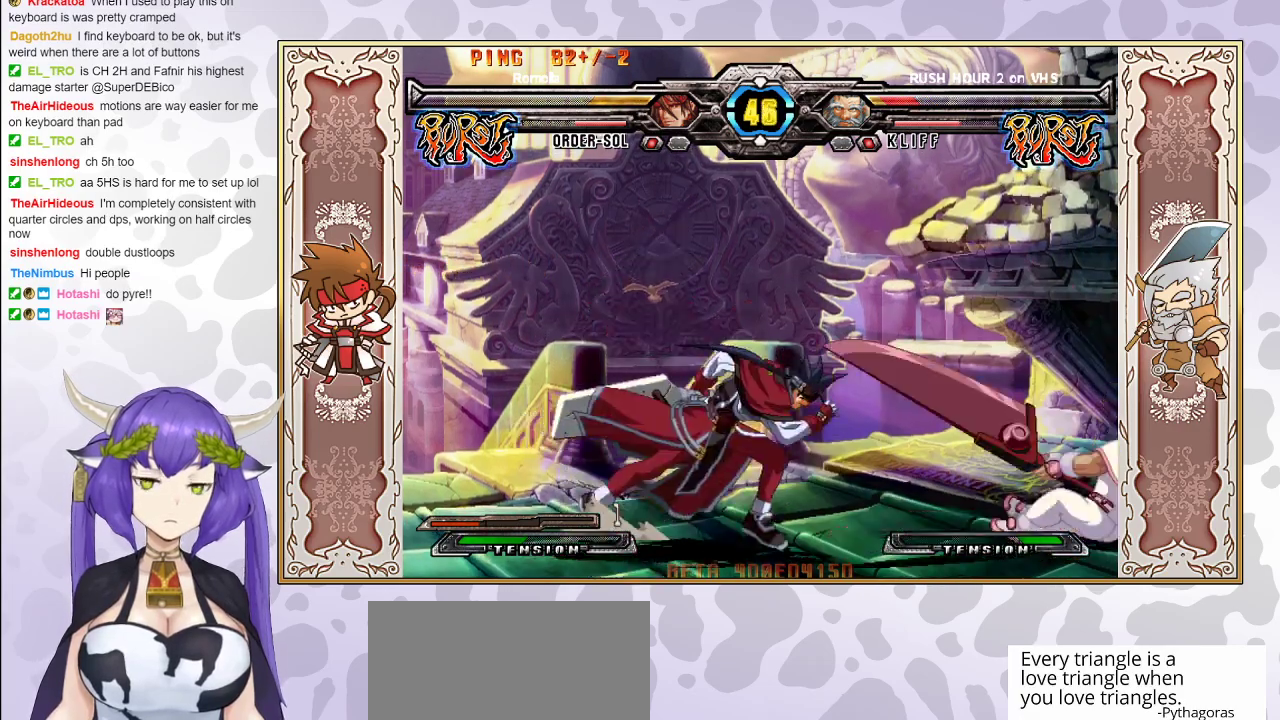
{"buttons": [], "events": [[167, "TRIANGLE", "down"], [300, "TRIANGLE", "up"]]}
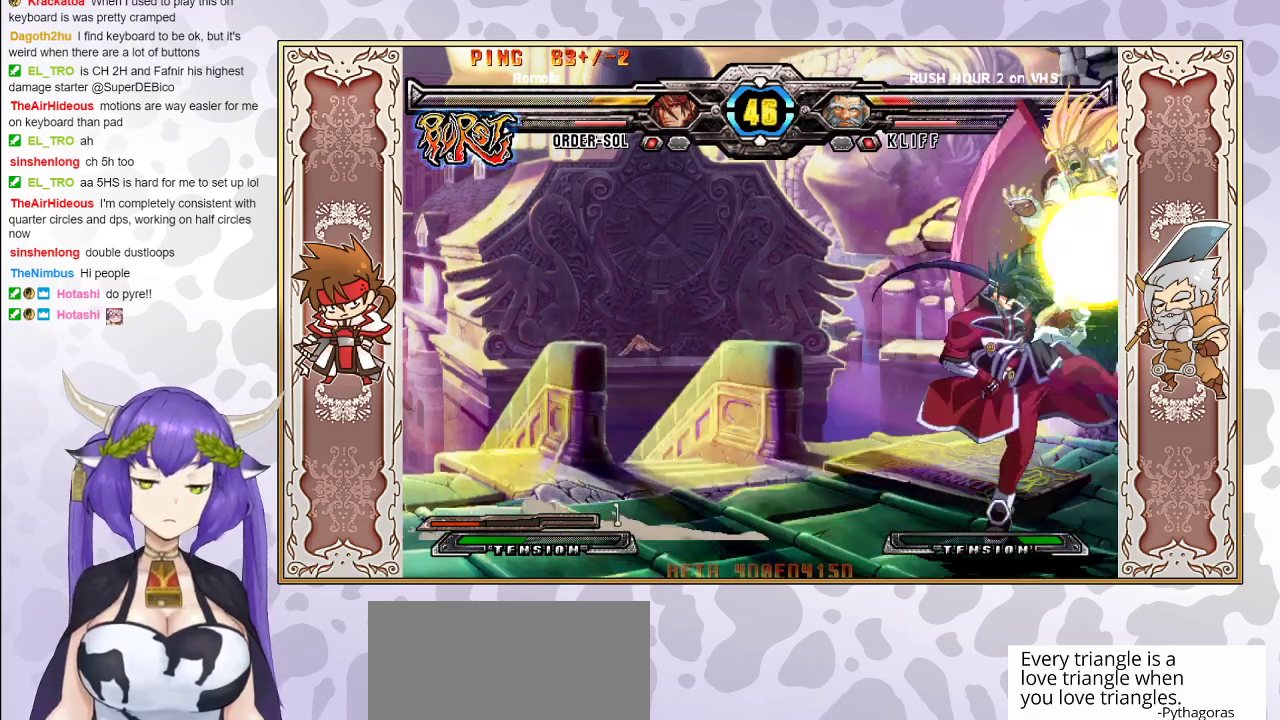
{"buttons": [], "events": [[17, "R2", "down"], [100, "R2", "up"], [383, "TRIANGLE", "down"], [400, "CROSS", "down"], [450, "CROSS", "up"], [450, "TRIANGLE", "up"]]}
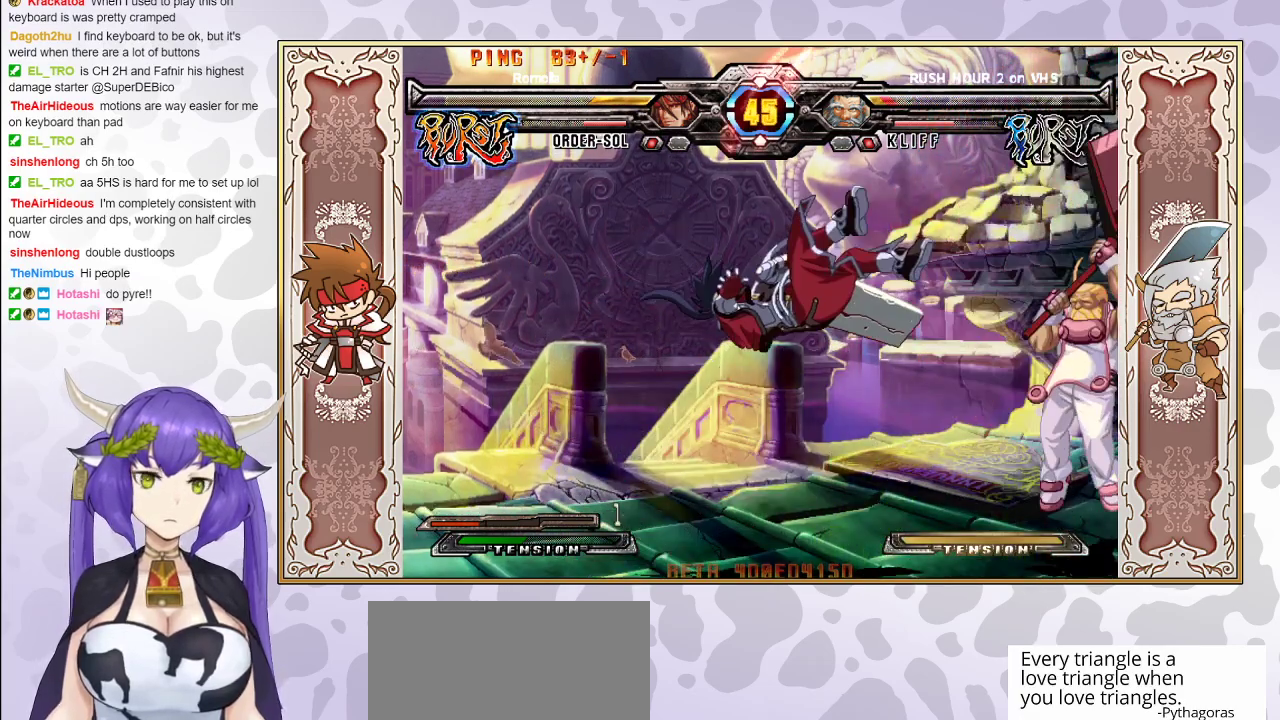
{"buttons": [], "events": [[17, "CROSS", "down"], [17, "TRIANGLE", "down"], [83, "CROSS", "up"], [83, "TRIANGLE", "up"], [117, "CROSS", "down"], [117, "TRIANGLE", "down"], [200, "CROSS", "up"], [217, "TRIANGLE", "up"]]}
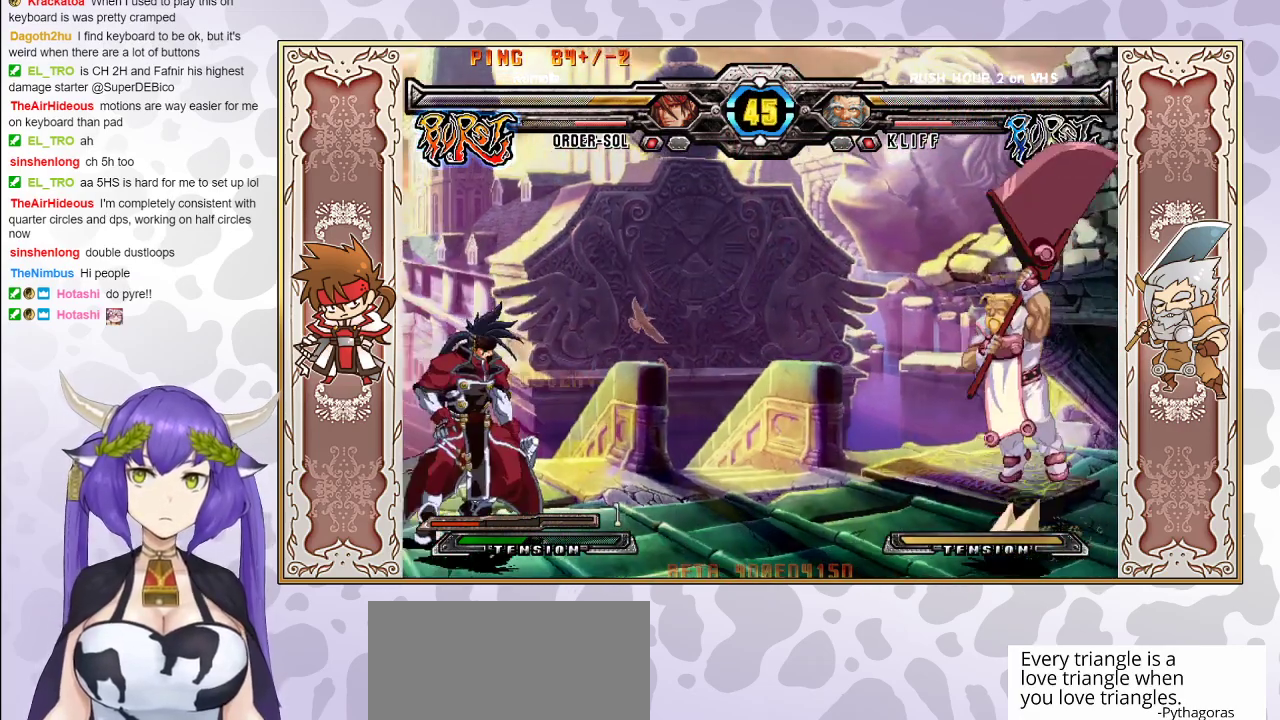
{"buttons": ["R2"], "events": [[50, "R2", "down"]]}
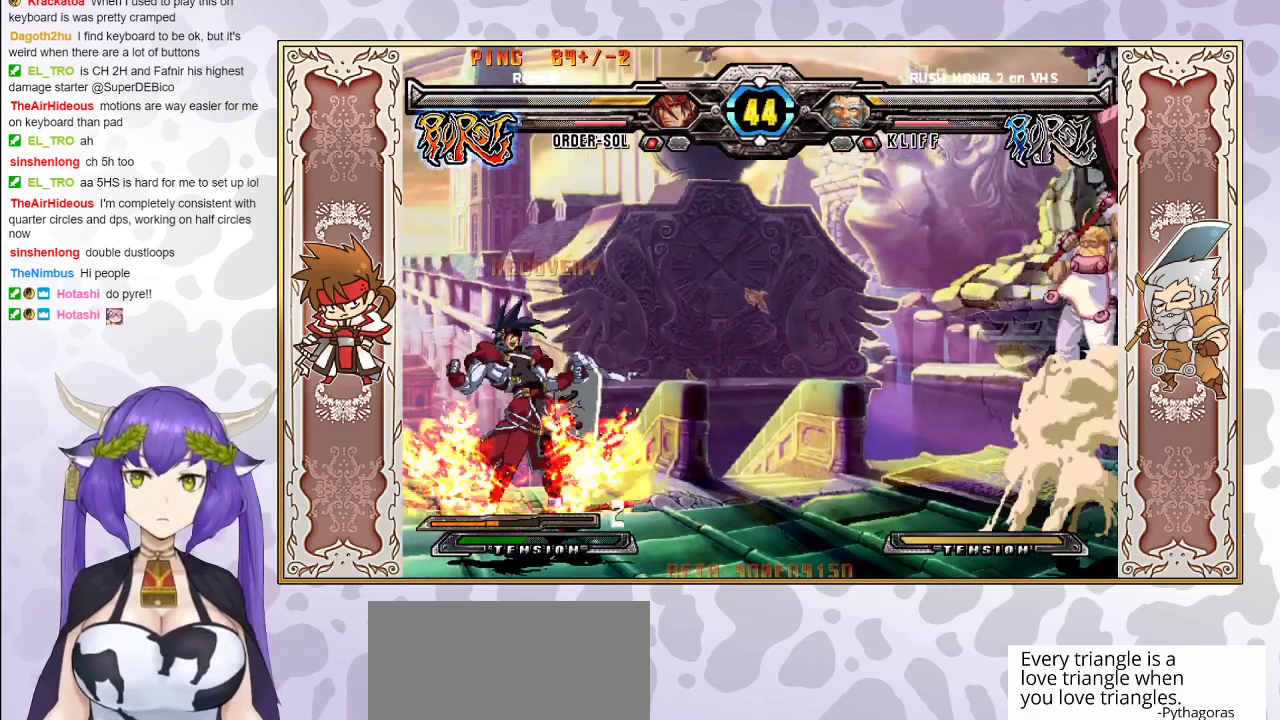
{"buttons": ["R2"], "events": []}
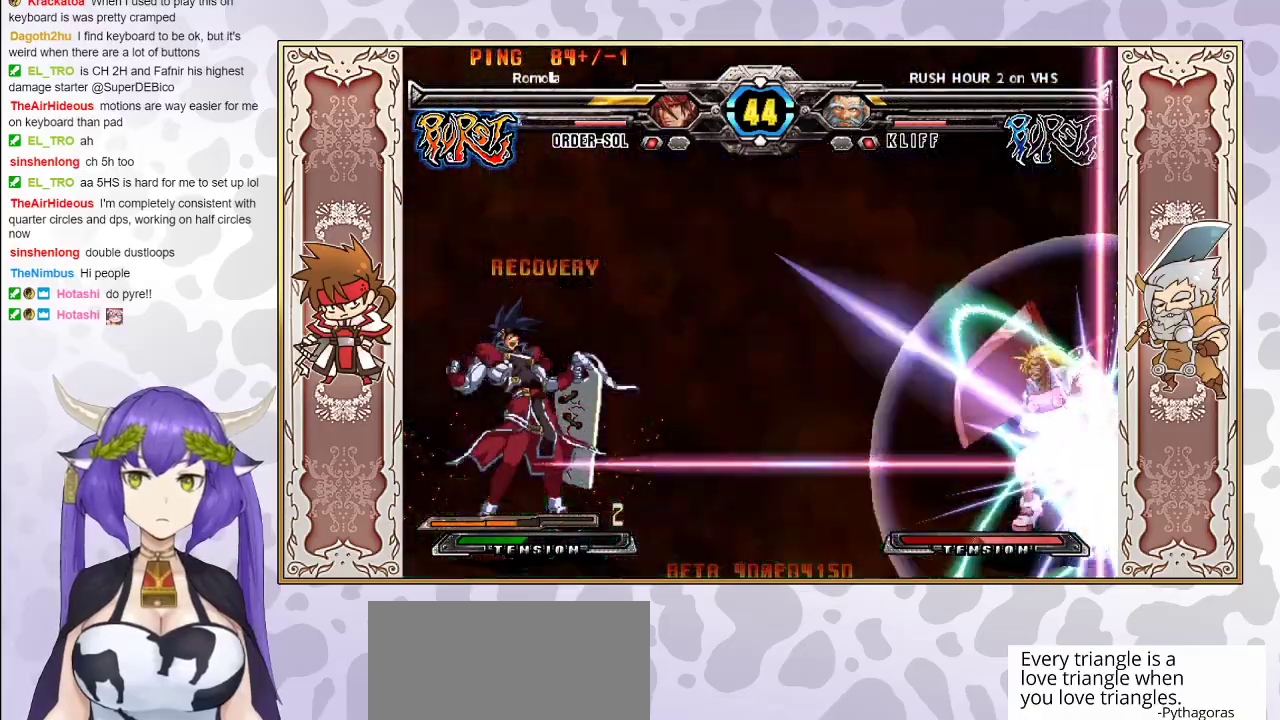
{"buttons": [], "events": [[283, "R2", "up"]]}
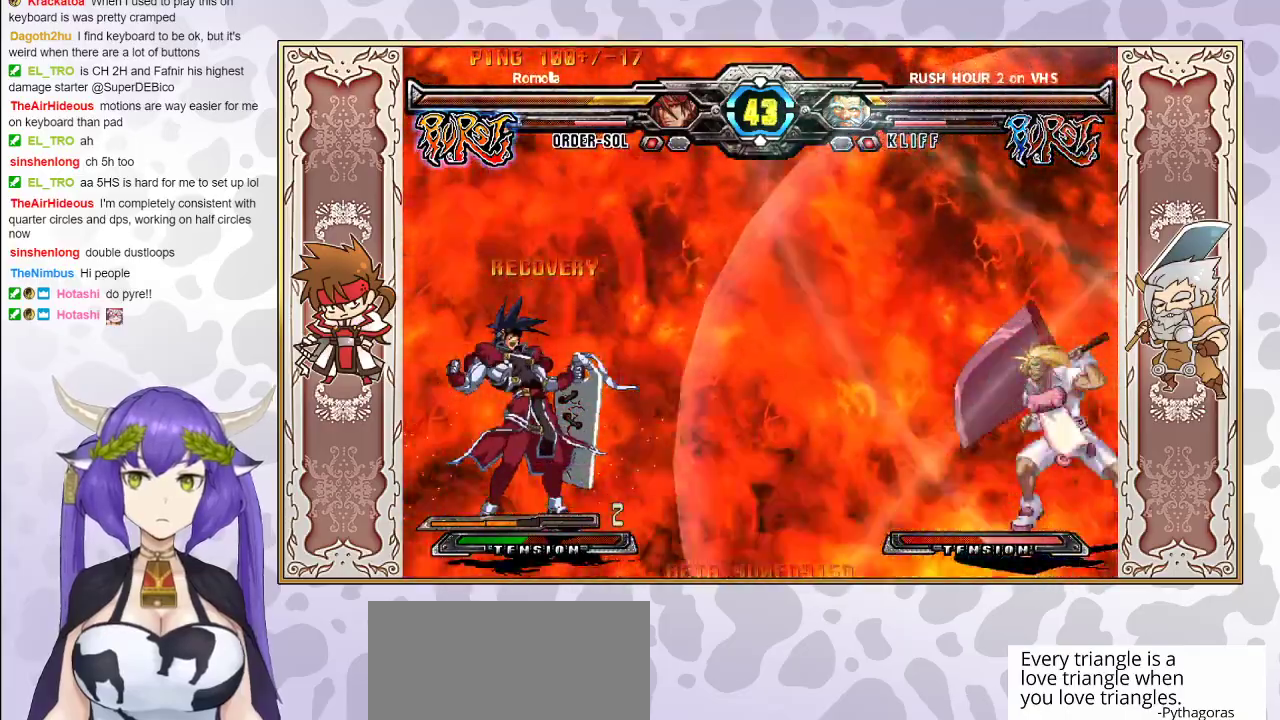
{"buttons": [], "events": []}
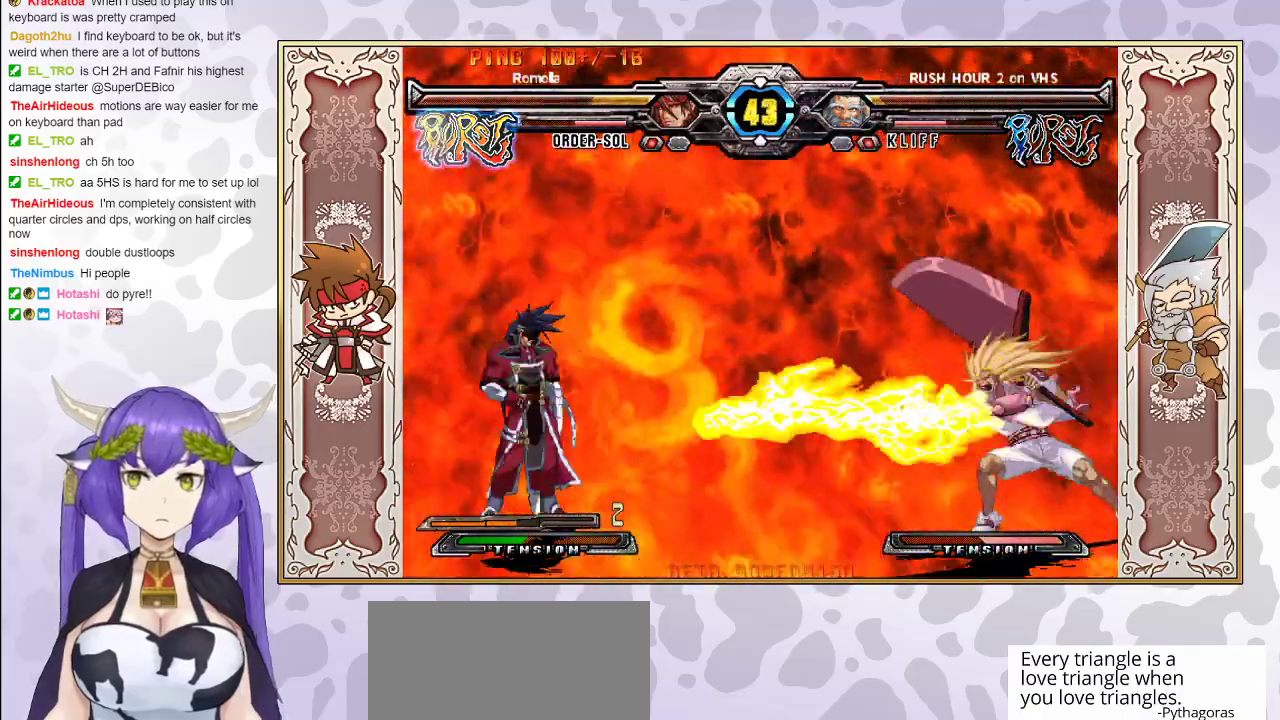
{"buttons": [], "events": []}
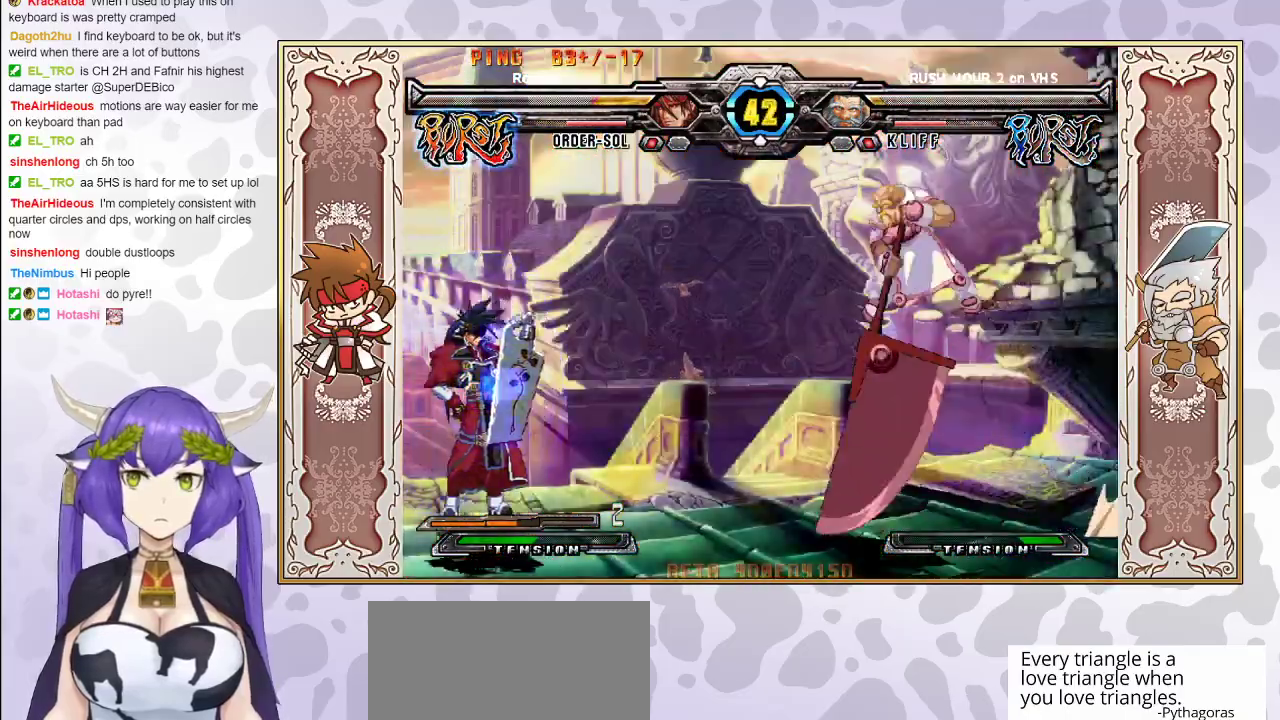
{"buttons": [], "events": []}
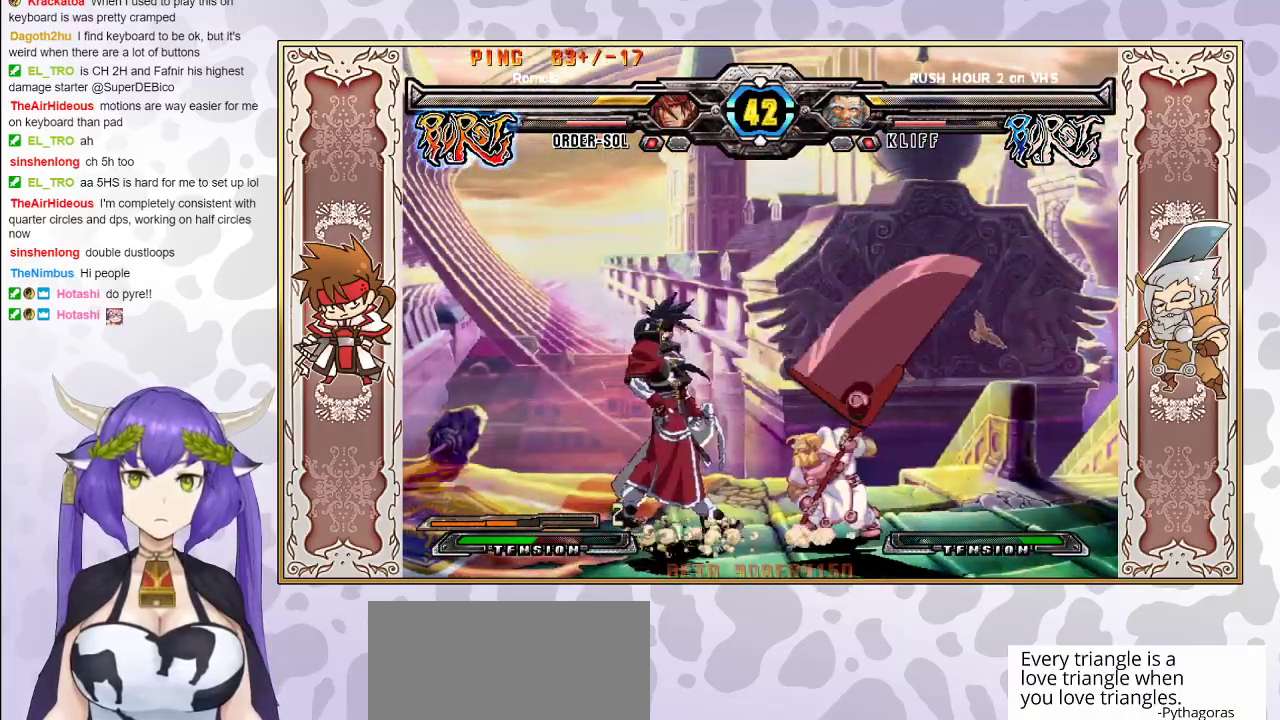
{"buttons": [], "events": [[50, "R1", "down"], [100, "R1", "up"], [233, "R1", "down"], [283, "R1", "up"]]}
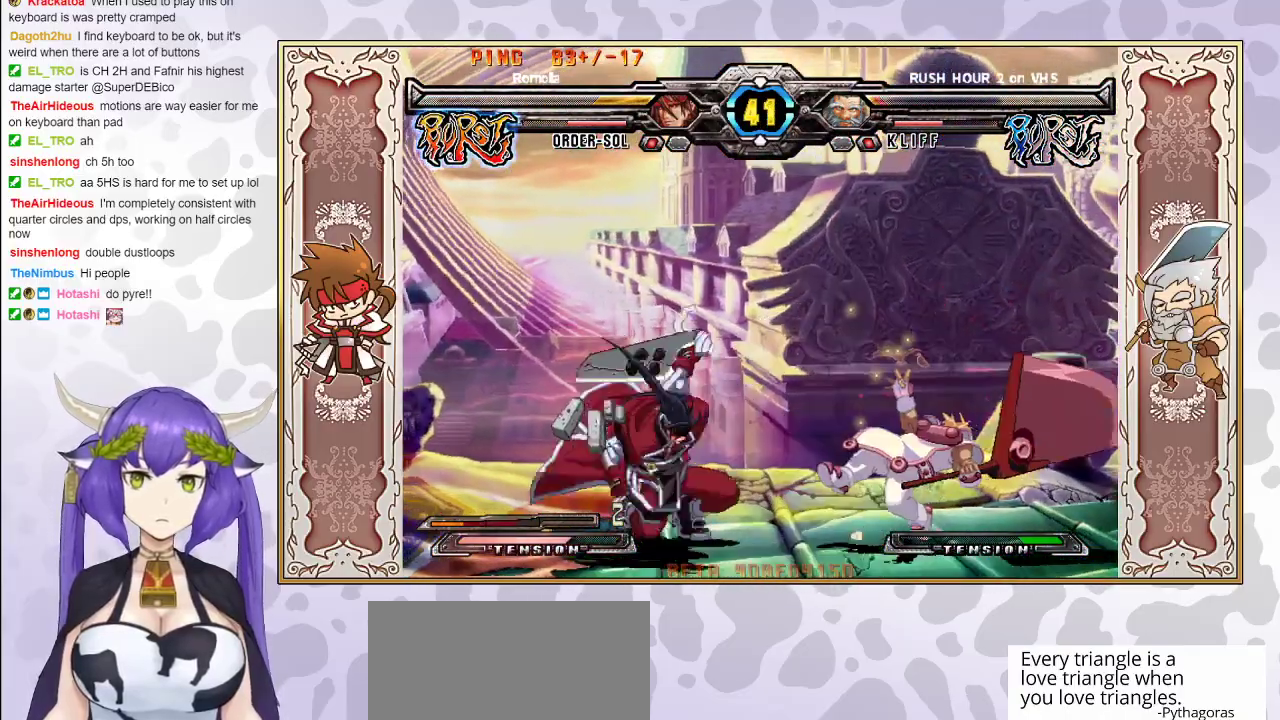
{"buttons": [], "events": []}
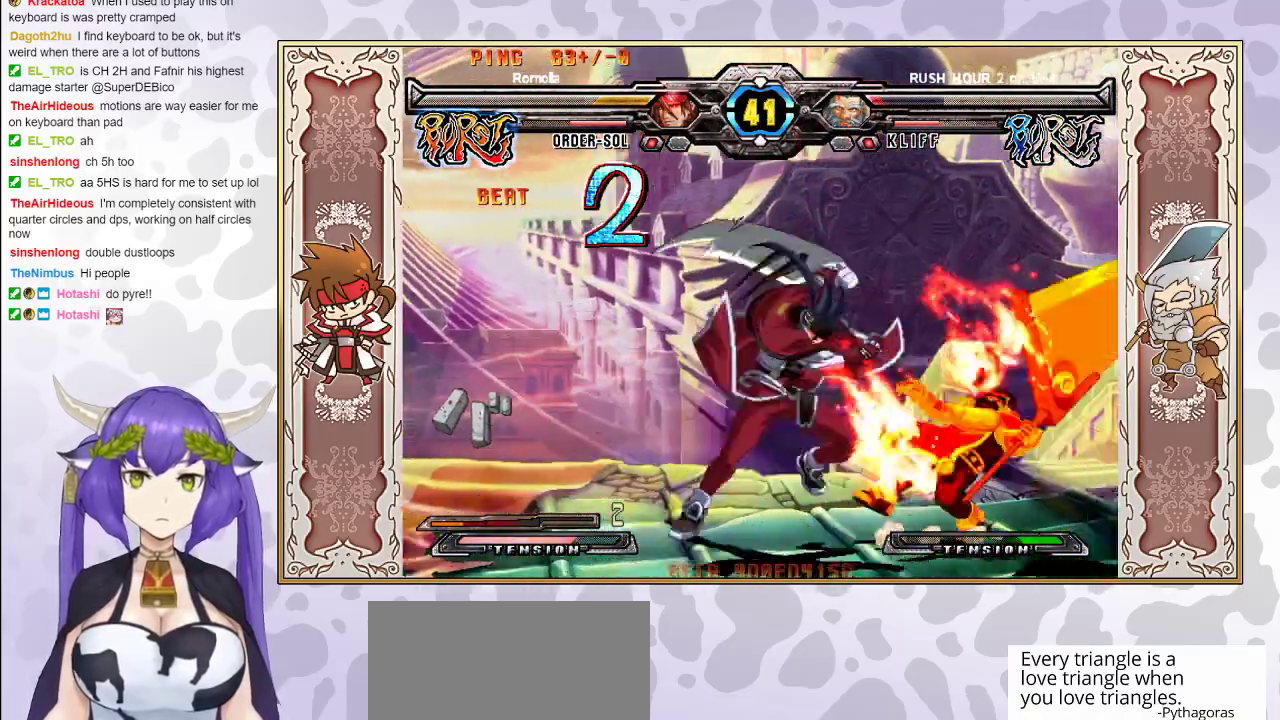
{"buttons": ["R2"], "events": [[133, "R2", "down"]]}
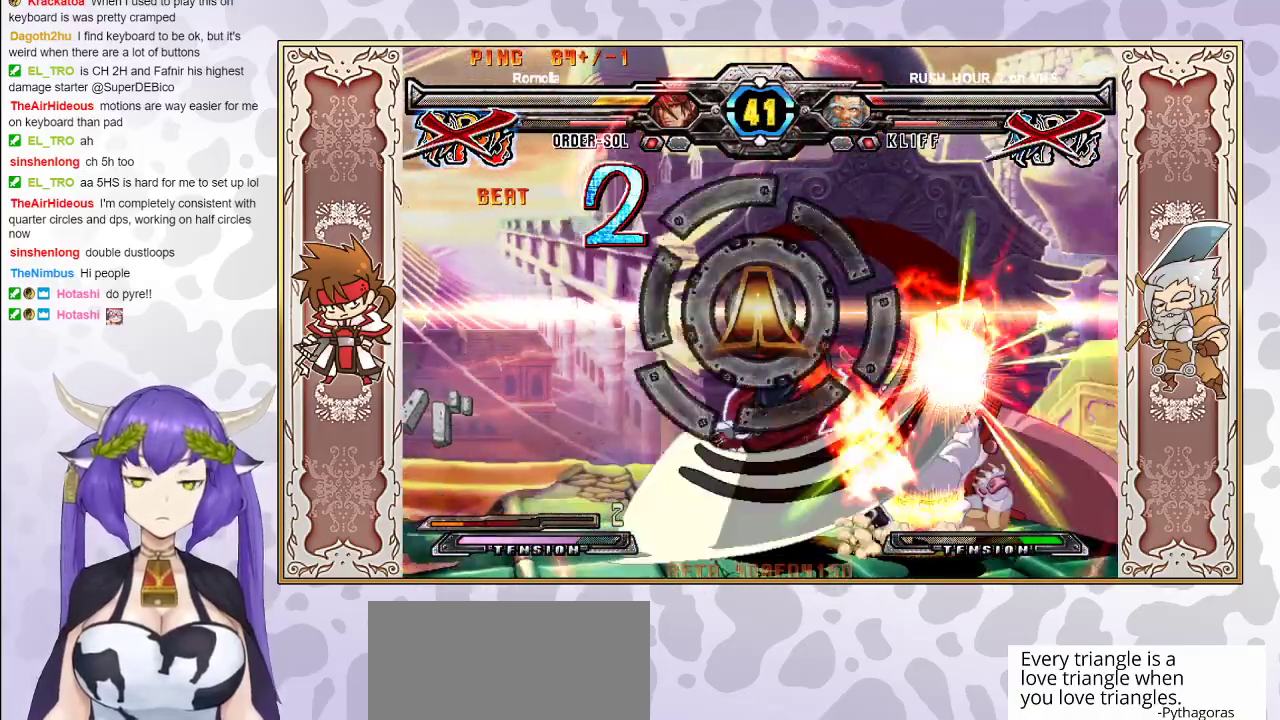
{"buttons": [], "events": [[450, "R2", "up"]]}
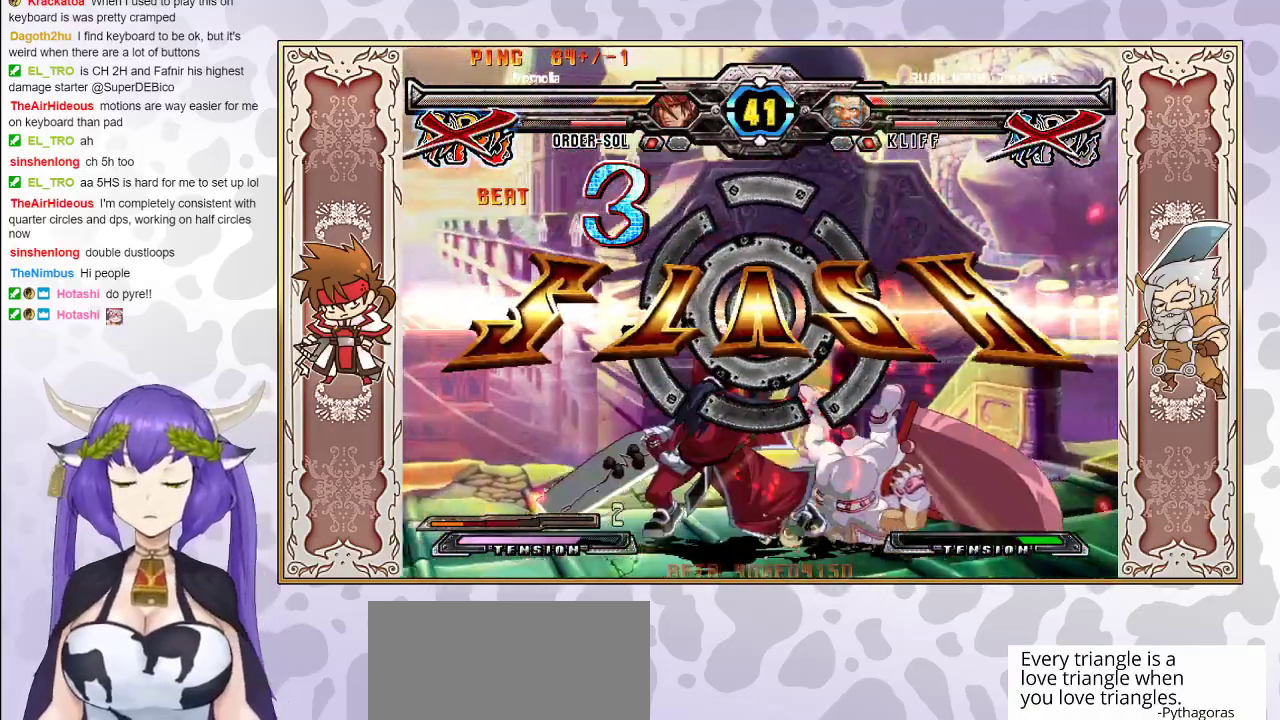
{"buttons": [], "events": []}
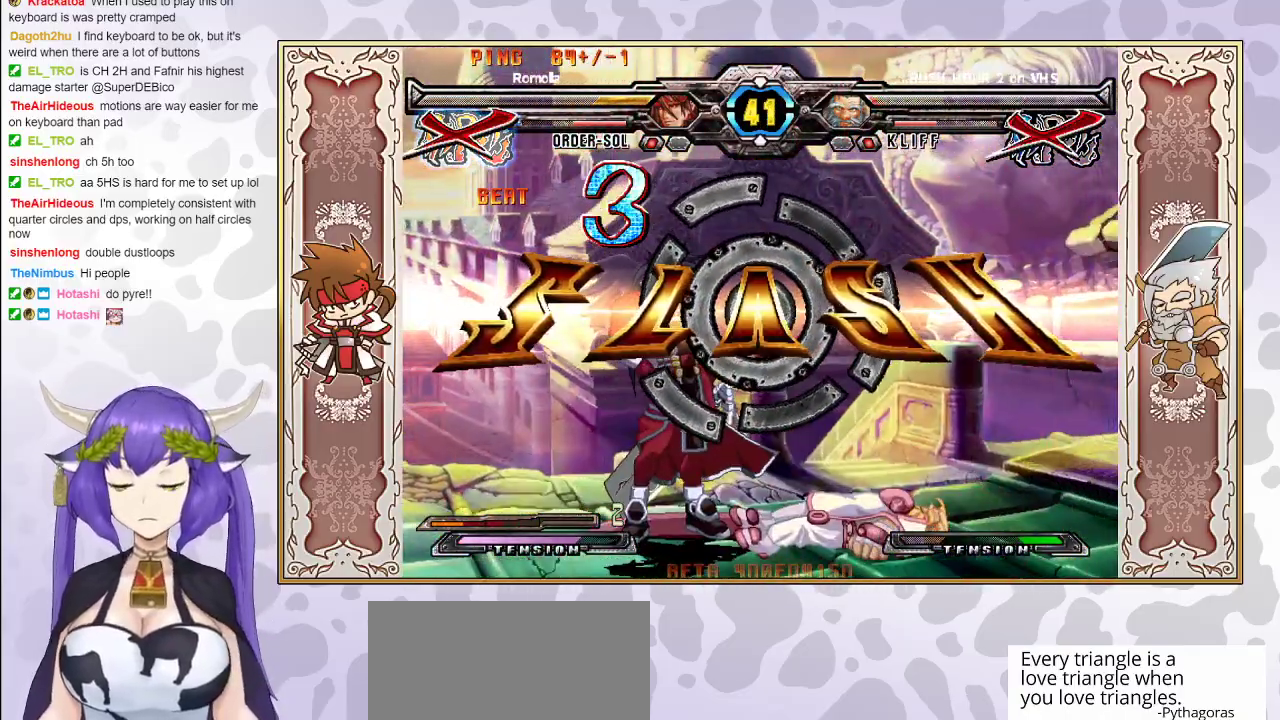
{"buttons": [], "events": []}
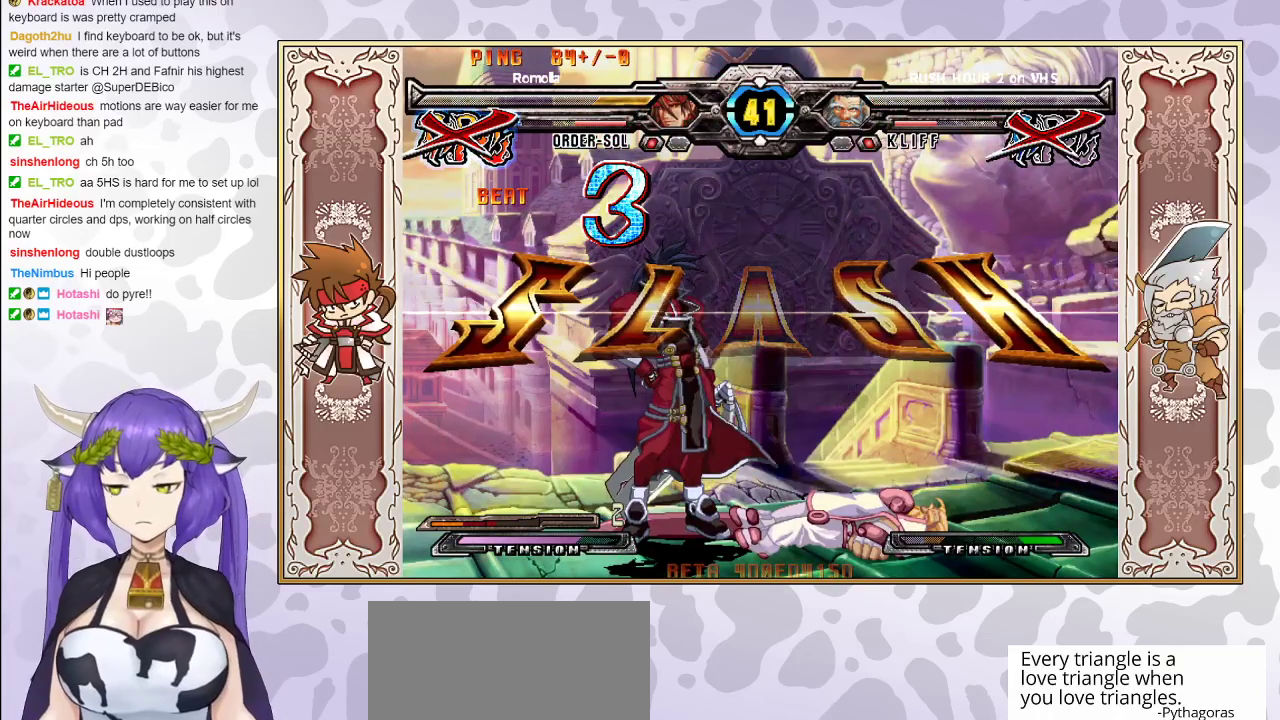
{"buttons": [], "events": []}
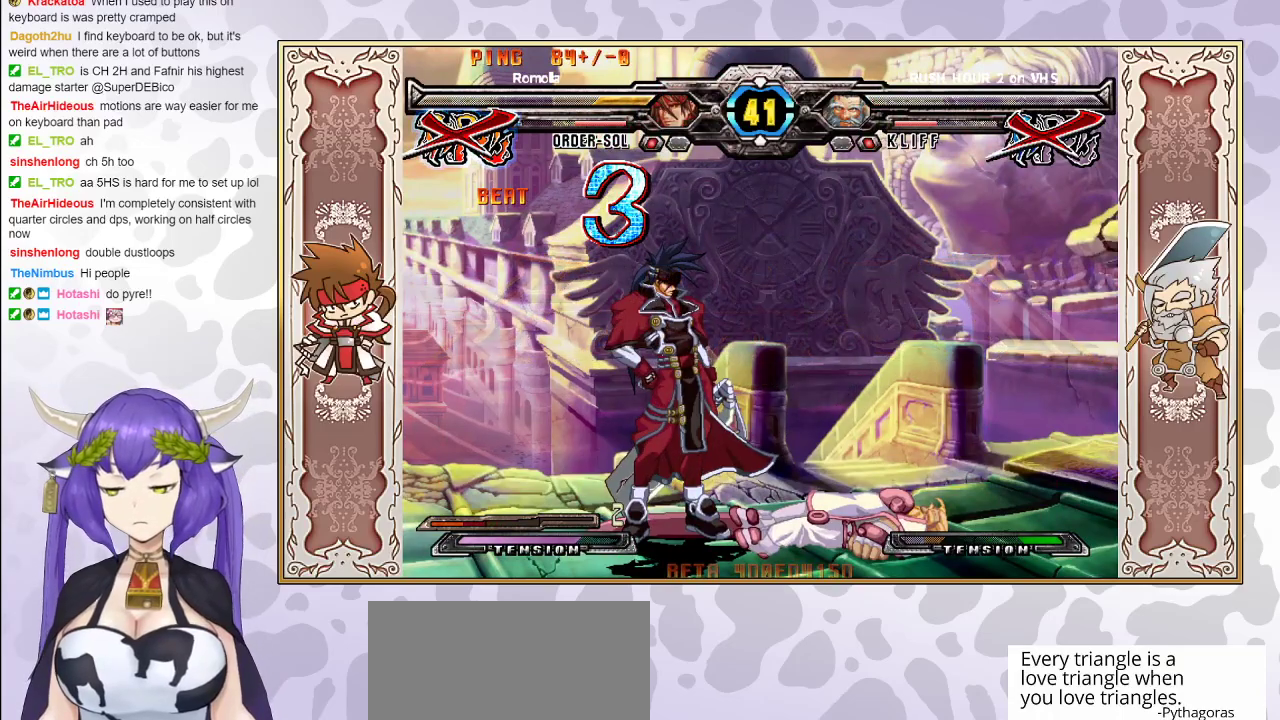
{"buttons": [], "events": []}
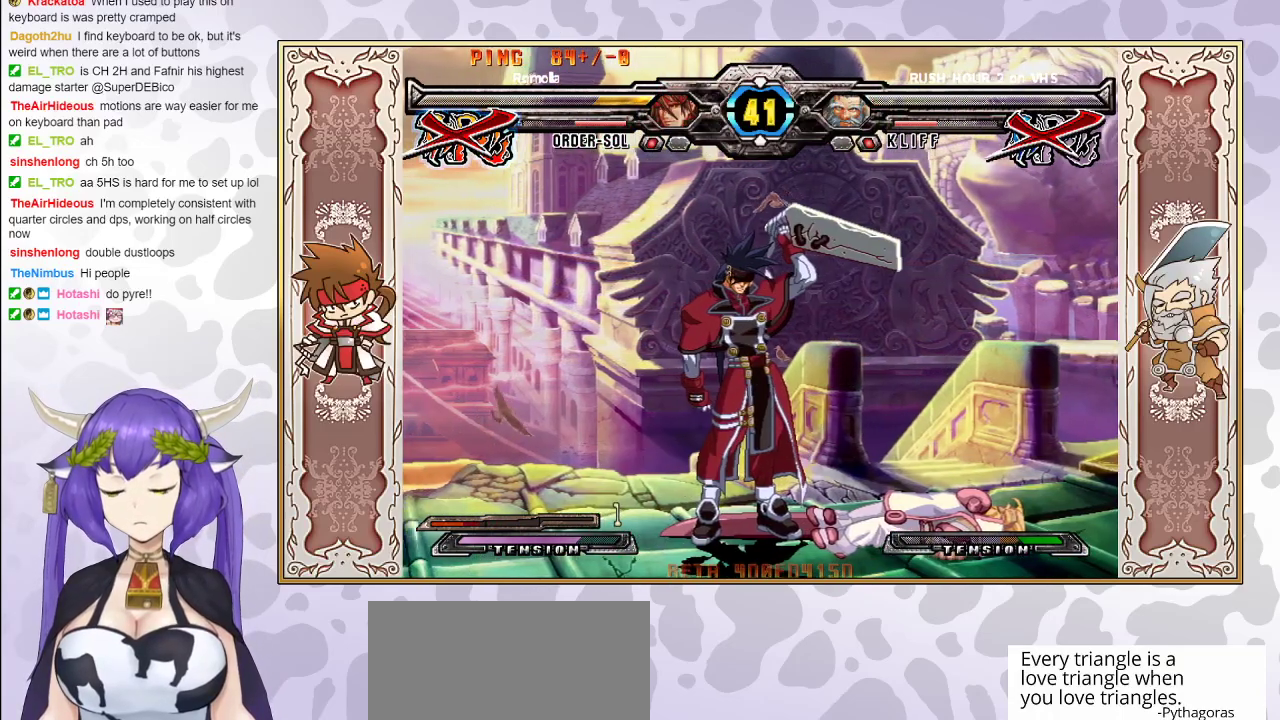
{"buttons": ["CIRCLE"], "events": [[167, "CIRCLE", "down"], [317, "CIRCLE", "up"], [367, "CIRCLE", "down"]]}
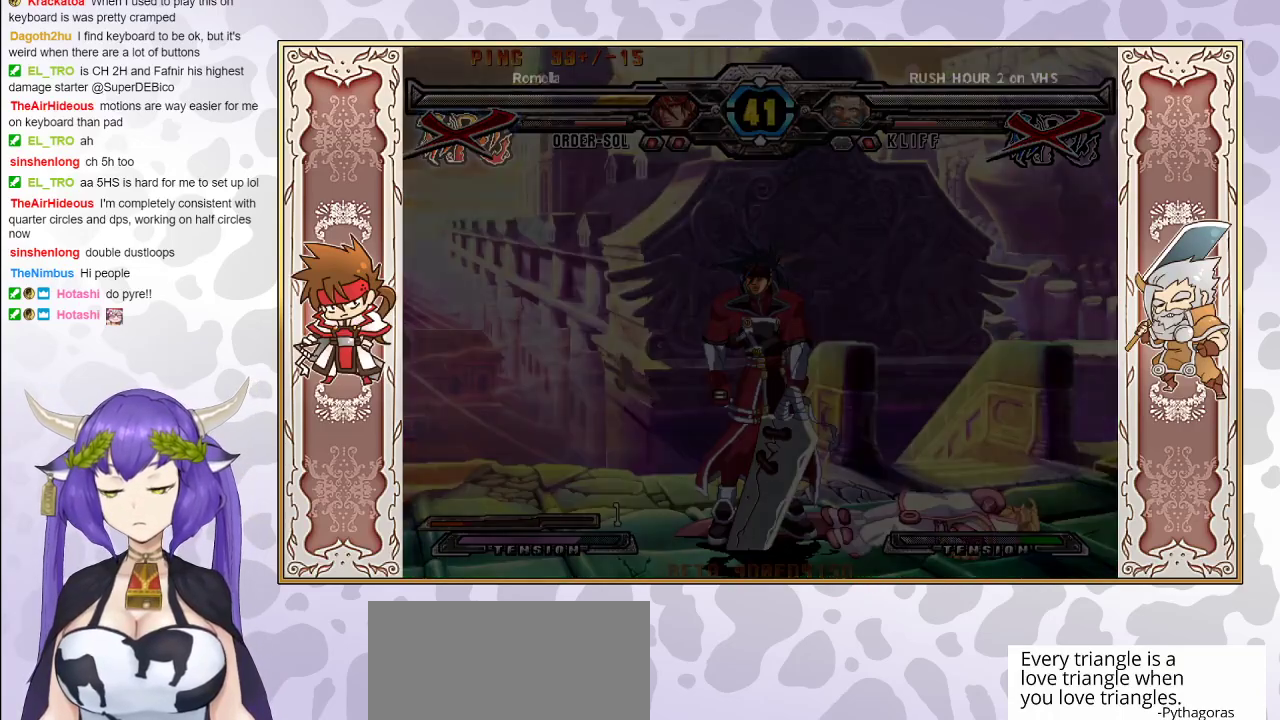
{"buttons": ["CIRCLE"], "events": [[33, "CIRCLE", "up"], [50, "CIRCLE", "down"], [67, "CIRCLE", "up"], [83, "CIRCLE", "down"], [250, "CIRCLE", "up"], [333, "CIRCLE", "down"]]}
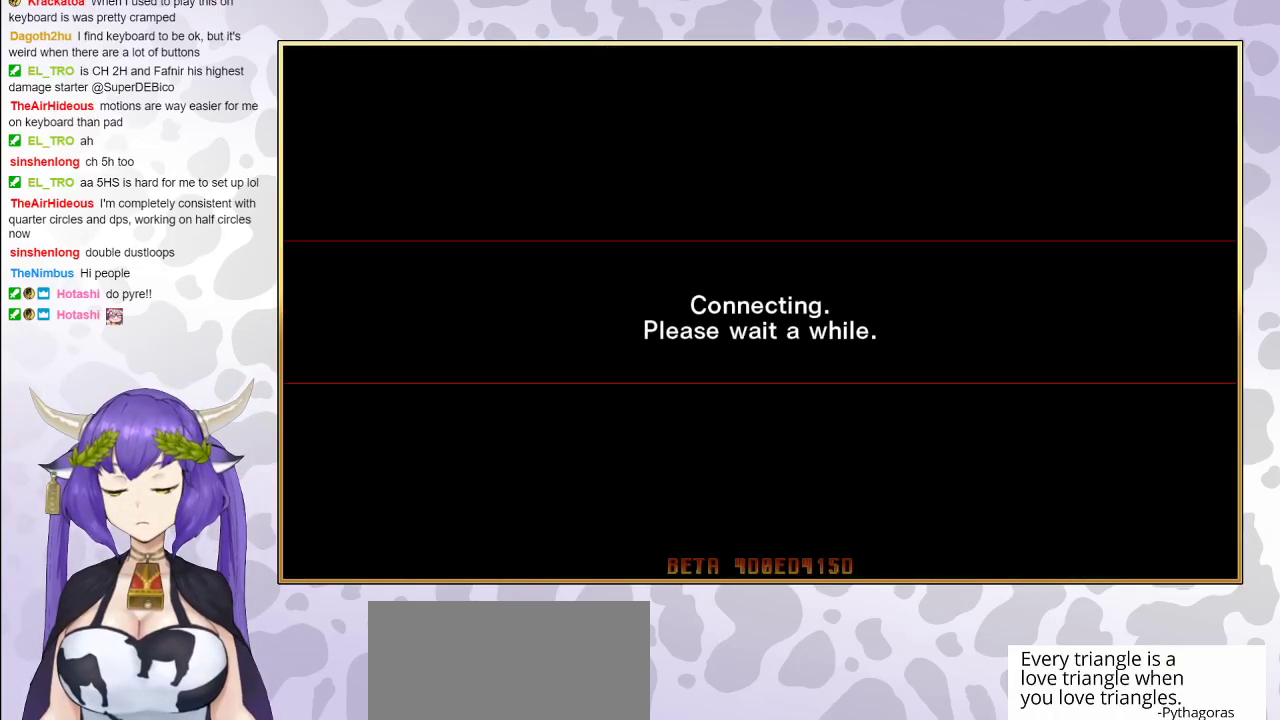
{"buttons": [], "events": [[50, "CIRCLE", "up"], [117, "CIRCLE", "down"], [283, "CIRCLE", "up"]]}
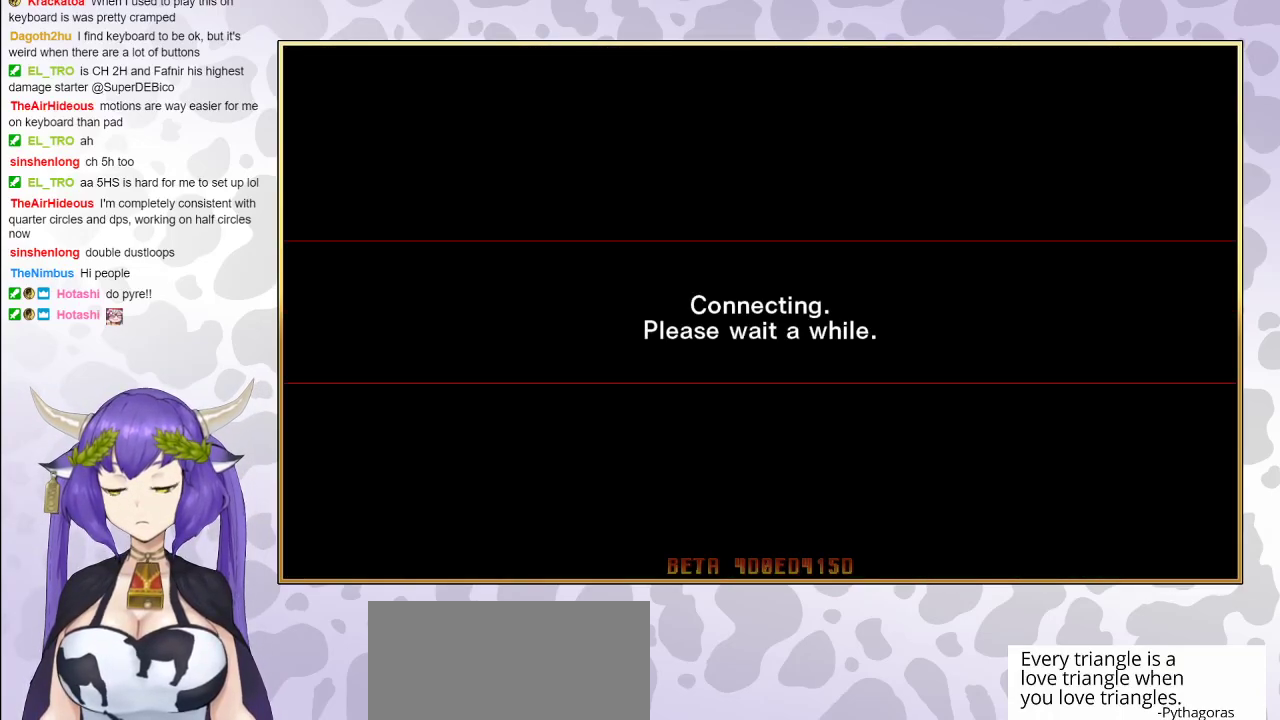
{"buttons": [], "events": []}
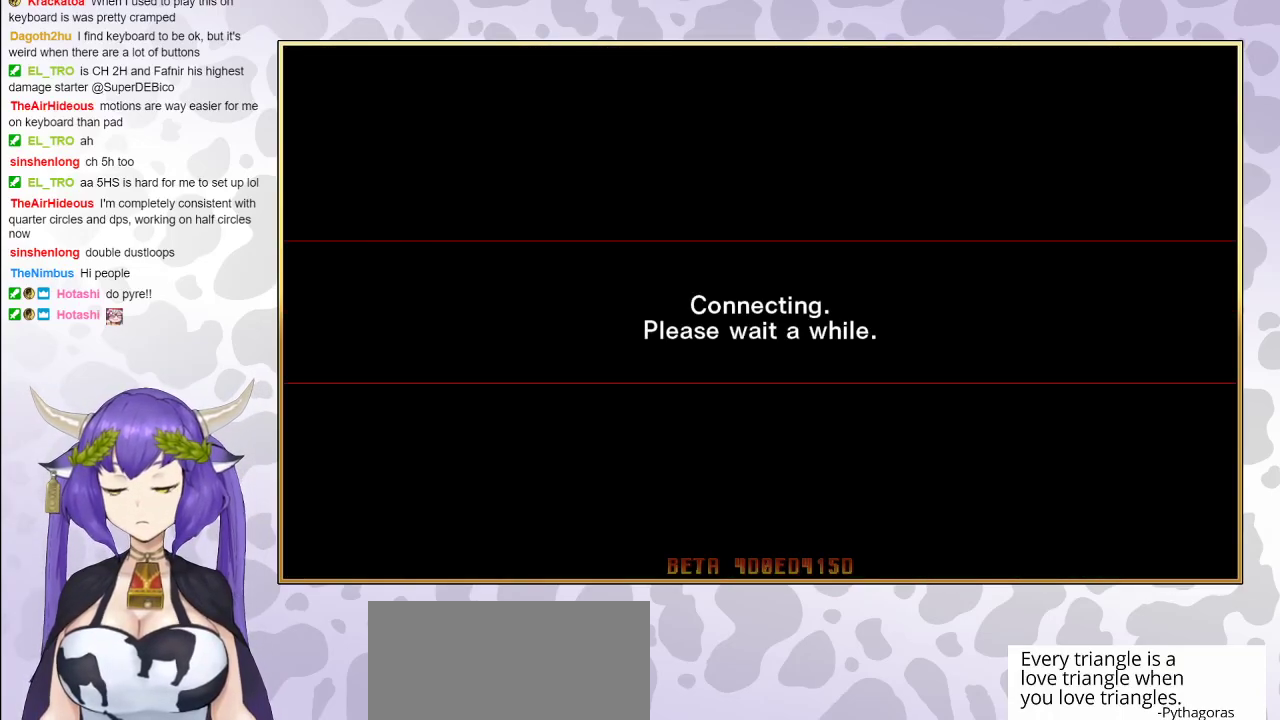
{"buttons": [], "events": []}